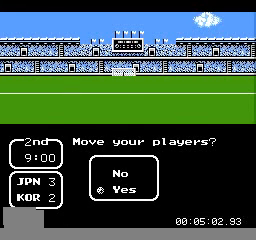
Gameplay with a controller (Nintendo layout); each line is a JSON object with the inputs held at the frame after it. "events" lists button and stick changes between this image and that frame as [ms after this image, input, new state], when the widget could be followed in between. Not read: A L3 R3.
{"buttons": [], "events": [[40, "DPAD_DOWN", "up"]]}
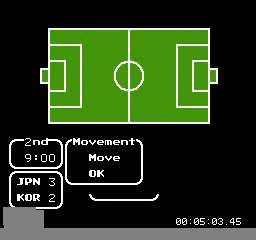
{"buttons": [], "events": [[320, "DPAD_LEFT", "down"], [440, "DPAD_LEFT", "up"]]}
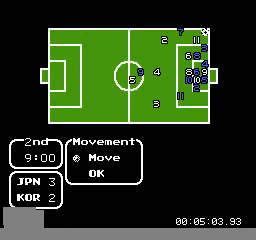
{"buttons": [], "events": [[40, "DPAD_LEFT", "down"], [160, "DPAD_LEFT", "up"]]}
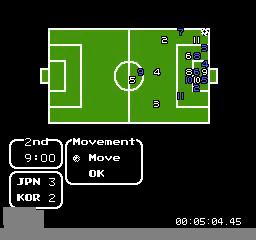
{"buttons": ["DPAD_DOWN"], "events": [[480, "DPAD_DOWN", "down"]]}
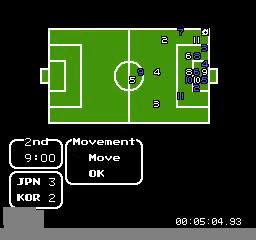
{"buttons": ["DPAD_LEFT"], "events": [[160, "DPAD_DOWN", "up"], [240, "DPAD_DOWN", "down"], [400, "DPAD_DOWN", "up"], [520, "DPAD_LEFT", "down"]]}
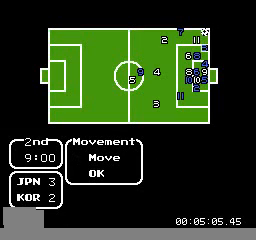
{"buttons": [], "events": [[160, "DPAD_LEFT", "up"], [280, "DPAD_LEFT", "down"], [400, "DPAD_LEFT", "up"]]}
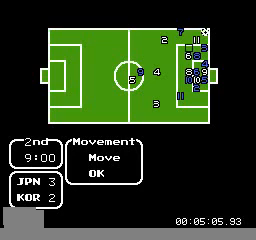
{"buttons": ["DPAD_LEFT"], "events": [[40, "DPAD_DOWN", "down"], [200, "DPAD_DOWN", "up"], [520, "DPAD_LEFT", "down"]]}
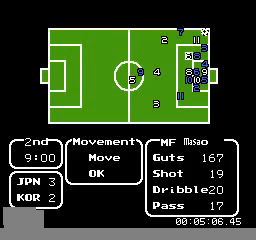
{"buttons": ["DPAD_RIGHT"], "events": [[160, "DPAD_LEFT", "up"], [360, "DPAD_RIGHT", "down"]]}
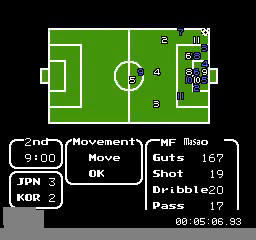
{"buttons": [], "events": [[40, "DPAD_RIGHT", "up"], [360, "DPAD_LEFT", "down"], [480, "DPAD_LEFT", "up"]]}
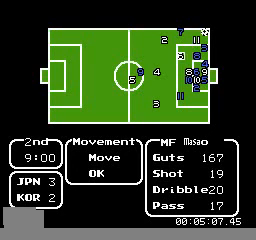
{"buttons": [], "events": [[80, "DPAD_LEFT", "down"], [280, "DPAD_LEFT", "up"]]}
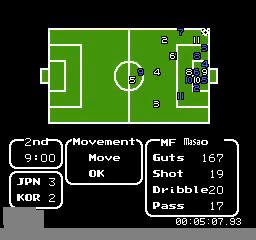
{"buttons": [], "events": []}
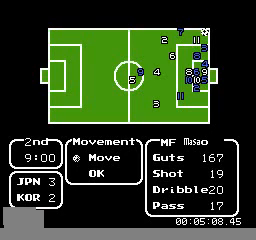
{"buttons": [], "events": [[320, "DPAD_LEFT", "down"], [480, "DPAD_LEFT", "up"]]}
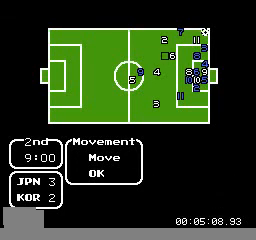
{"buttons": ["DPAD_UP"], "events": [[200, "DPAD_UP", "down"], [360, "DPAD_UP", "up"], [480, "DPAD_UP", "down"]]}
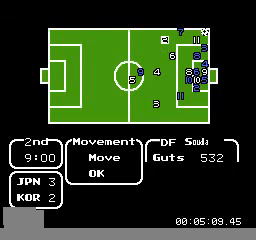
{"buttons": ["DPAD_LEFT"], "events": [[80, "DPAD_UP", "up"], [440, "DPAD_LEFT", "down"]]}
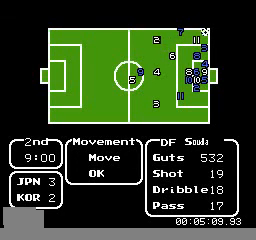
{"buttons": ["DPAD_LEFT"], "events": [[80, "DPAD_LEFT", "up"], [160, "DPAD_LEFT", "down"], [320, "DPAD_LEFT", "up"], [360, "DPAD_LEFT", "down"]]}
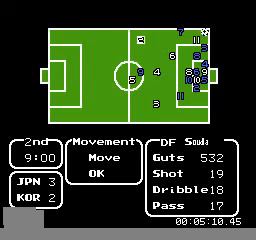
{"buttons": ["DPAD_LEFT"], "events": [[280, "DPAD_LEFT", "up"], [360, "DPAD_LEFT", "down"]]}
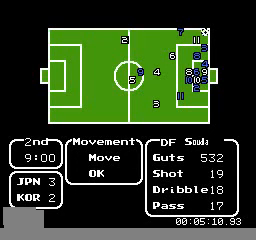
{"buttons": ["DPAD_LEFT"], "events": [[40, "DPAD_LEFT", "up"], [160, "DPAD_LEFT", "down"], [280, "DPAD_LEFT", "up"], [360, "DPAD_LEFT", "down"]]}
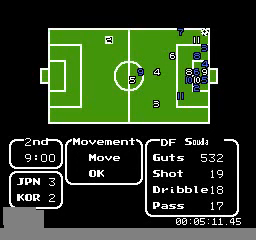
{"buttons": ["DPAD_LEFT"], "events": [[40, "DPAD_LEFT", "up"], [120, "DPAD_LEFT", "down"], [280, "DPAD_LEFT", "up"], [360, "DPAD_LEFT", "down"]]}
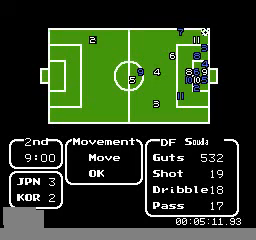
{"buttons": ["DPAD_DOWN"], "events": [[40, "DPAD_LEFT", "up"], [120, "DPAD_LEFT", "down"], [280, "DPAD_LEFT", "up"], [480, "DPAD_DOWN", "down"]]}
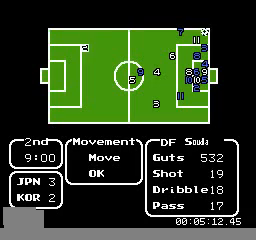
{"buttons": ["DPAD_UP"], "events": [[40, "DPAD_DOWN", "up"], [440, "DPAD_UP", "down"]]}
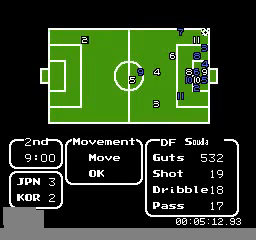
{"buttons": [], "events": [[80, "DPAD_UP", "up"]]}
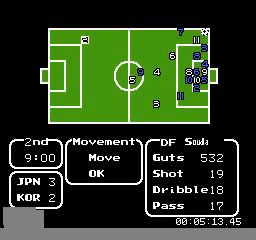
{"buttons": [], "events": []}
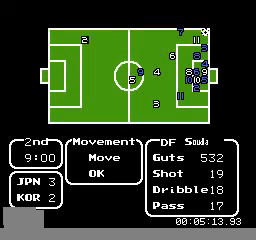
{"buttons": [], "events": [[200, "DPAD_UP", "down"], [320, "DPAD_UP", "up"]]}
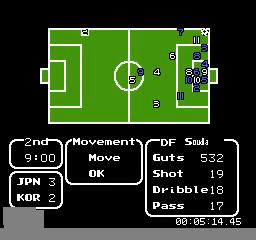
{"buttons": [], "events": [[320, "DPAD_DOWN", "down"], [400, "DPAD_DOWN", "up"]]}
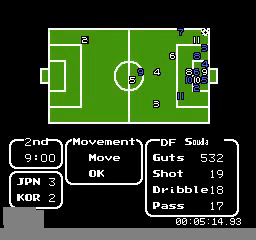
{"buttons": [], "events": []}
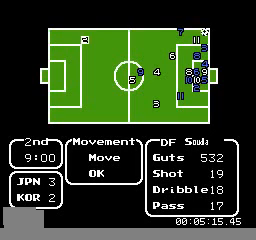
{"buttons": [], "events": []}
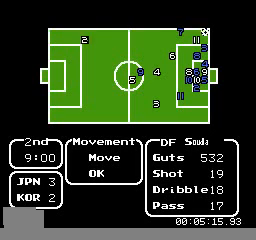
{"buttons": [], "events": []}
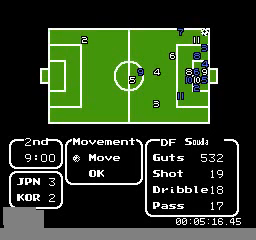
{"buttons": ["DPAD_DOWN"], "events": [[440, "DPAD_DOWN", "down"]]}